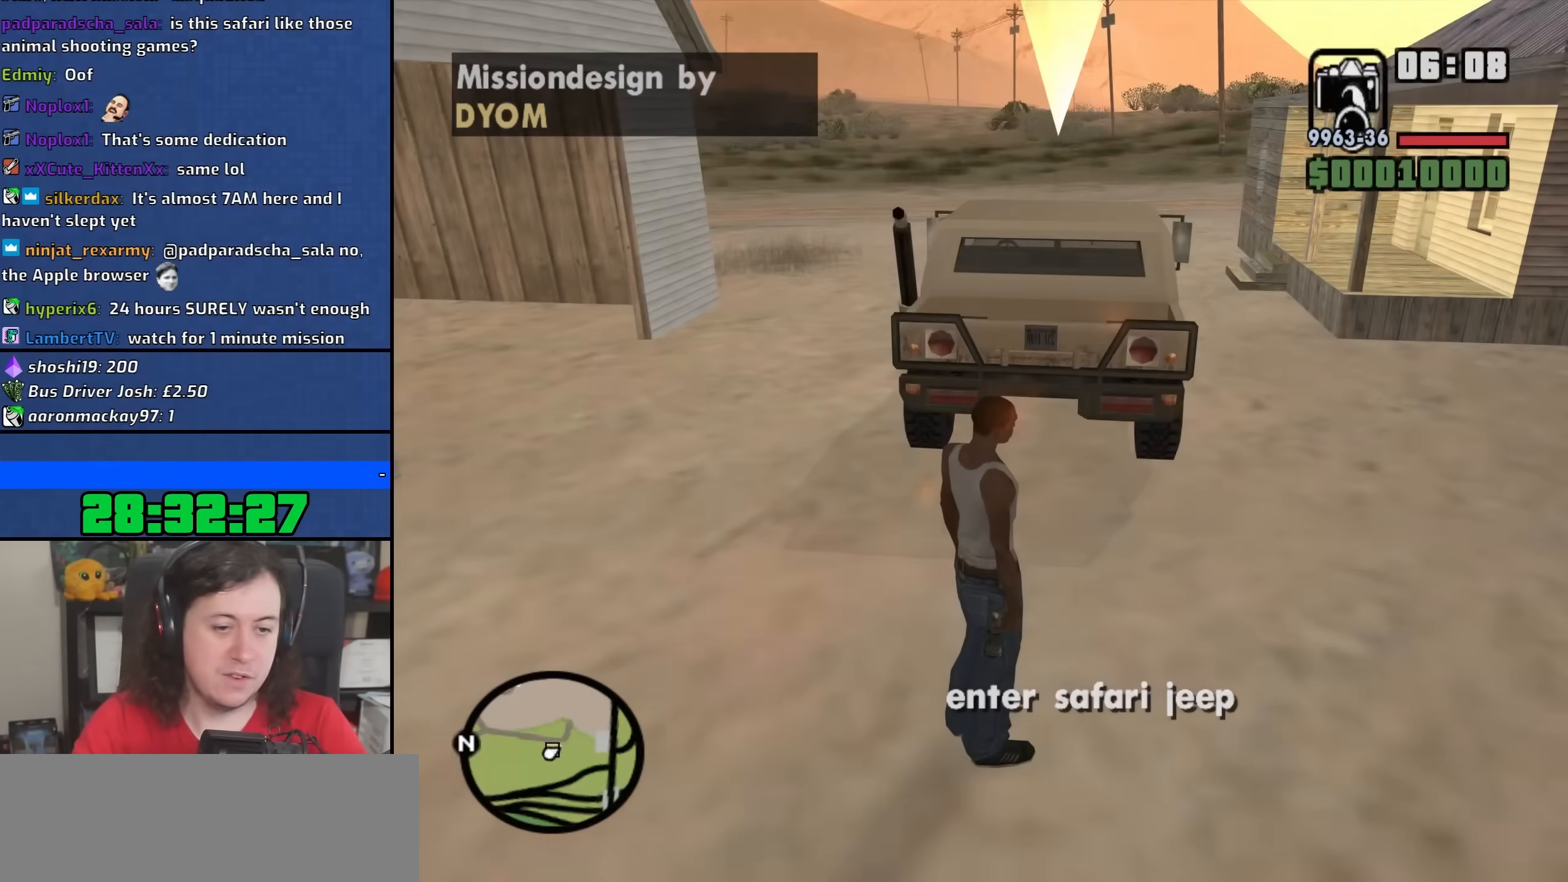
Gameplay with keyboard and mouse; each line is a JSON object with the keys and mouse buttons held at the frame after it. "events" lists presses ("down") and releases ("up") of "1", "2", "3", "4", "5", "6", "8", "a", "alt", "b", "c", "ctrl", "d", "down", "e", "escape", "f", "f1", "f2", "f3", "g", "h", "left", "n", "num2", "q", "r", "right", "s", "shift", "space", "t", "tab", "up", "v", "w", "x", "y", "z", "mouse_left", "mouse_wheel" and "mouse_right" between this image and that frame as [ms after this image, input, new state], when the widget could be followed in between. "mouse_left", "mouse_wheel", "mouse_right" = the "left", "wheel", "right" buttons of the "mouse" list. No other keys are recorded. "wheel" means that the mouse wheel is clicked or scrolled. Not read: mouse_move.
{"keys": ["a", "w"], "mouse": [], "events": [[100, "w", "down"], [283, "a", "down"]]}
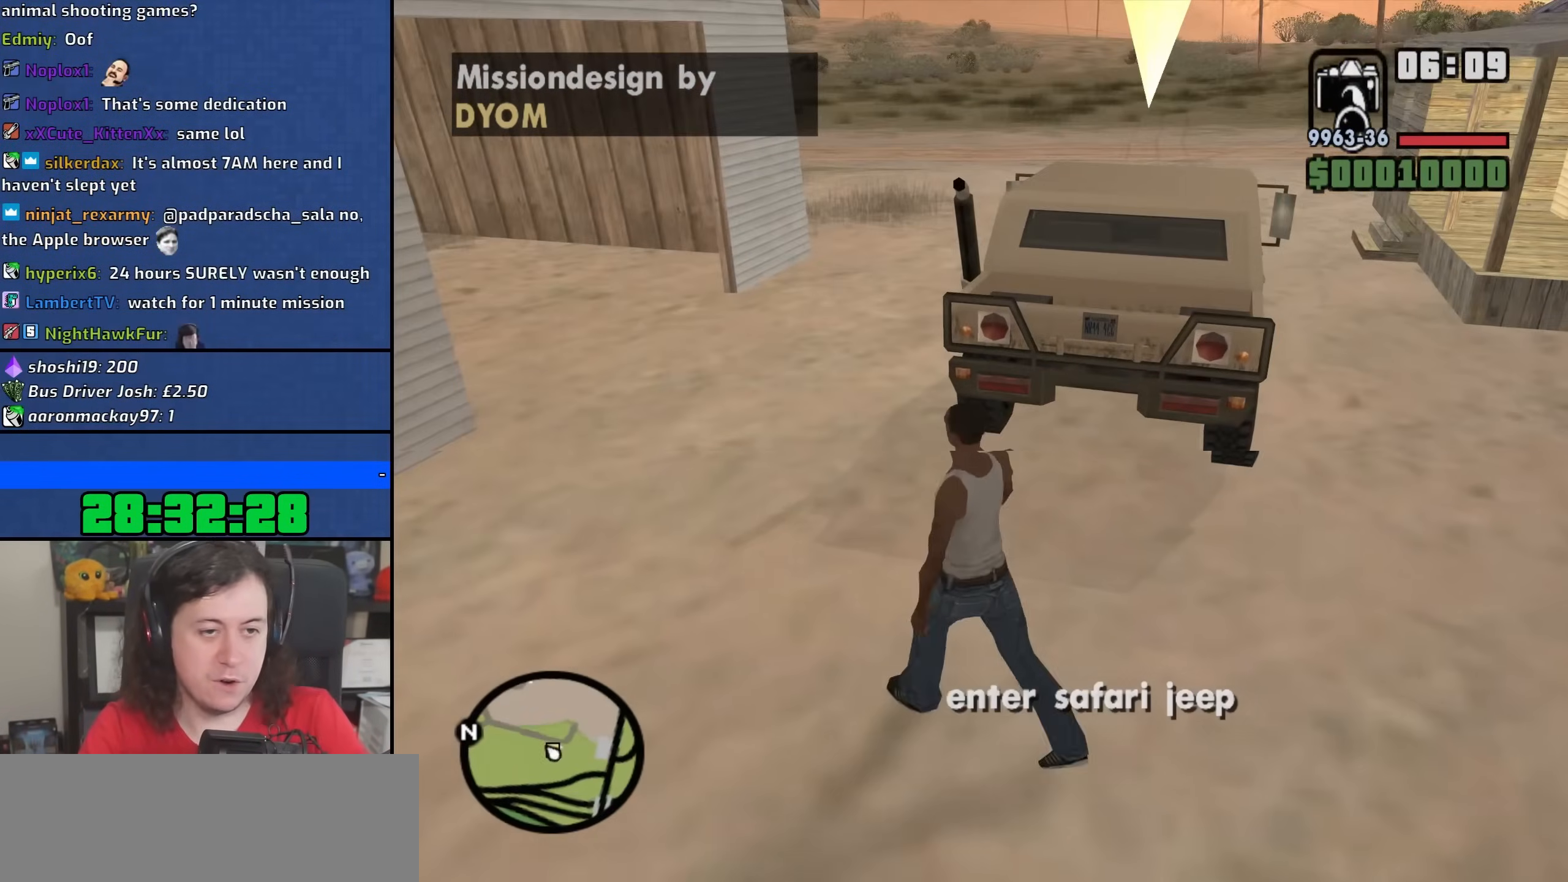
{"keys": ["w"], "mouse": [], "events": [[250, "a", "up"]]}
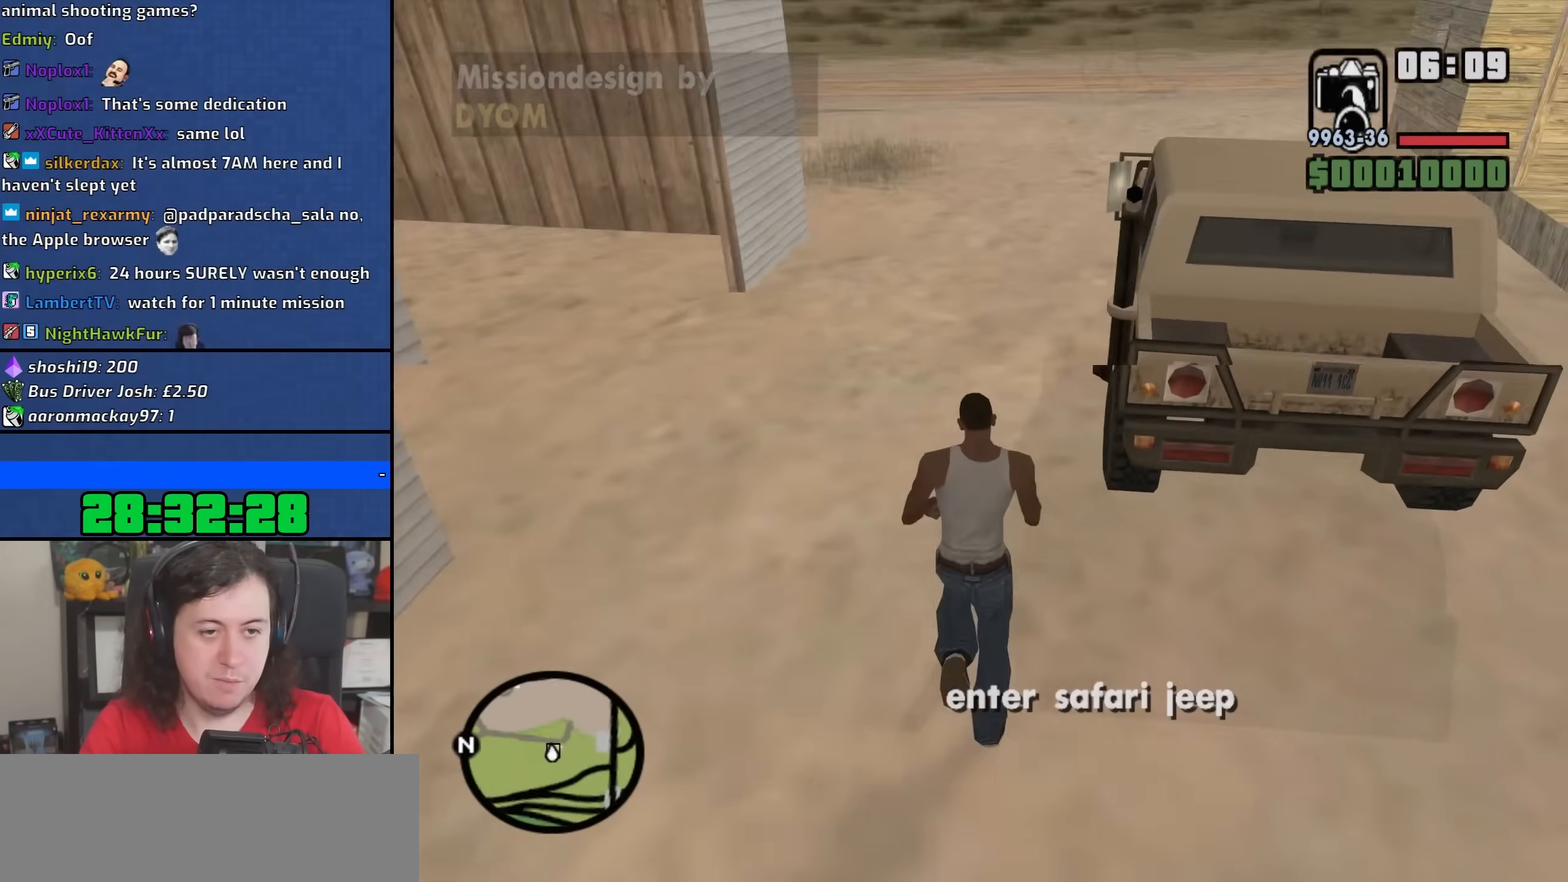
{"keys": [], "mouse": [], "events": [[350, "f", "down"], [383, "w", "up"], [433, "f", "up"]]}
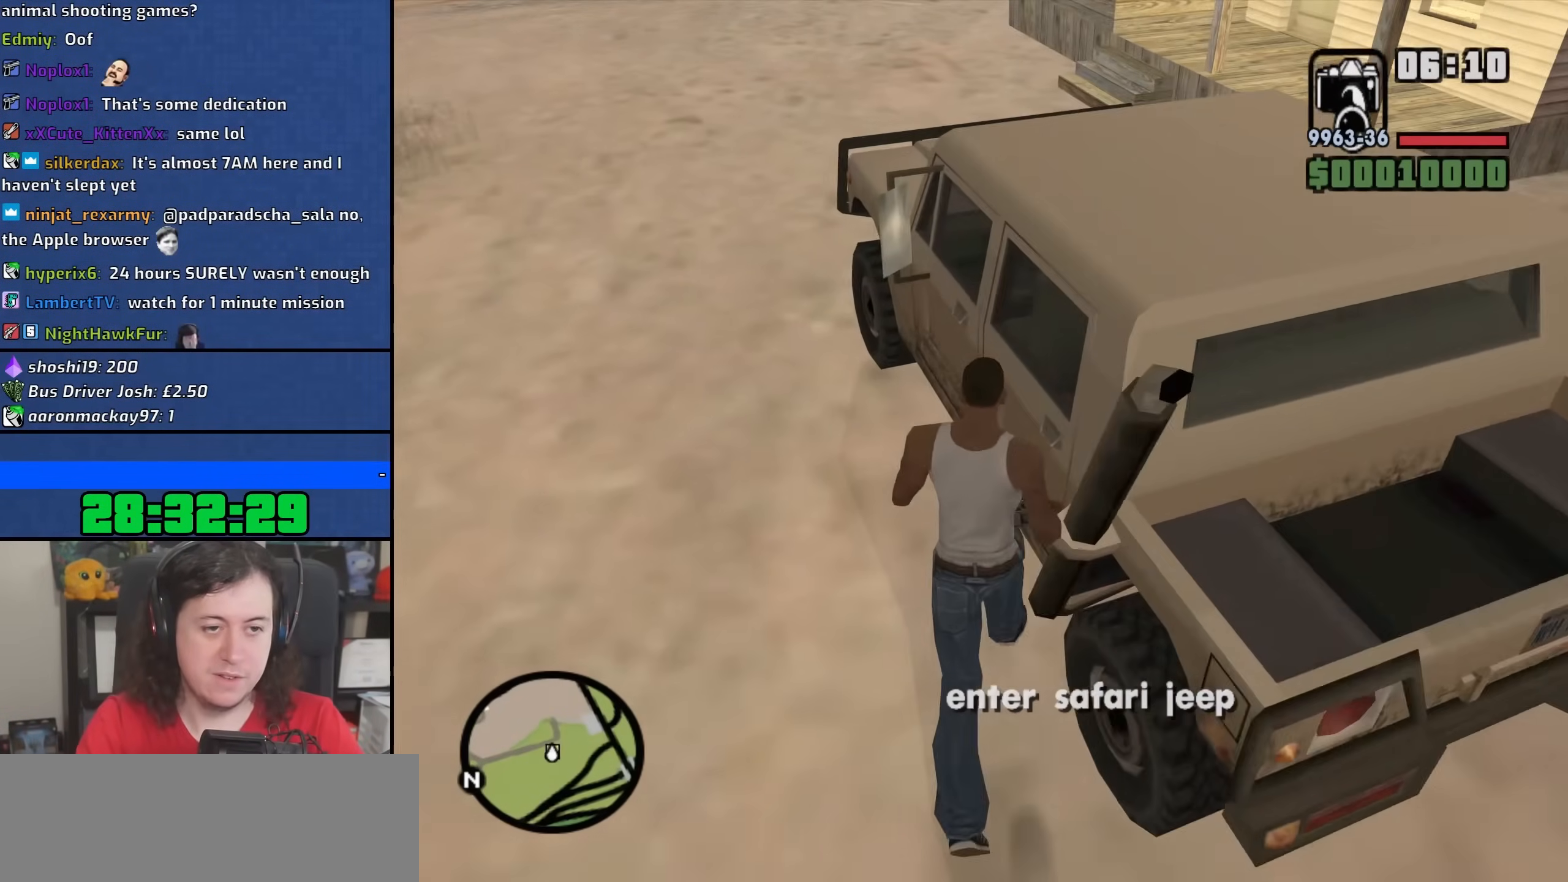
{"keys": [], "mouse": [], "events": []}
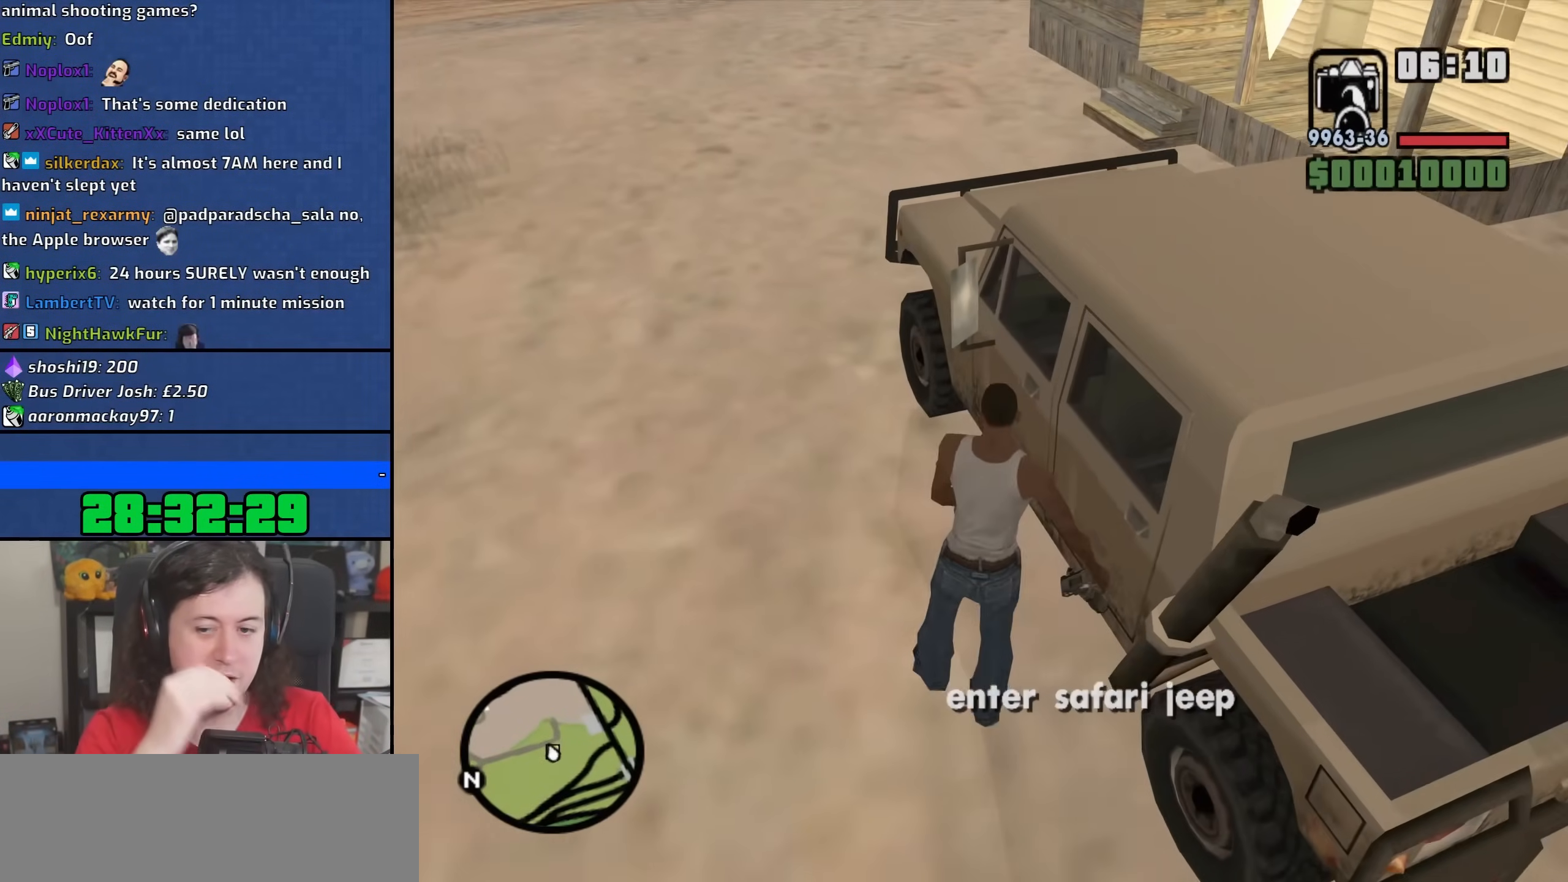
{"keys": [], "mouse": [], "events": []}
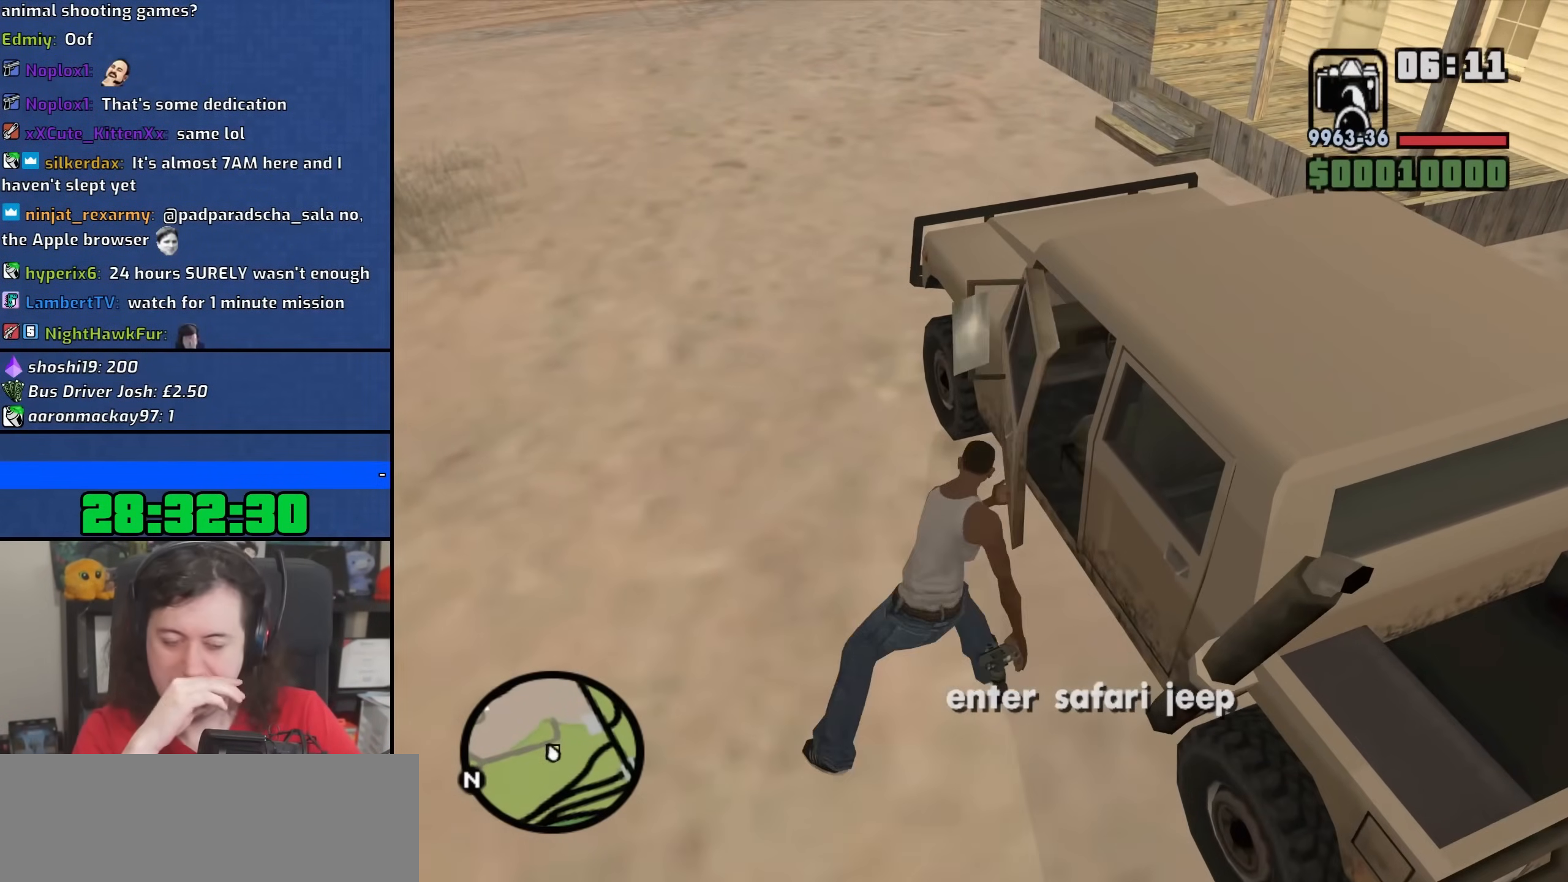
{"keys": [], "mouse": [], "events": []}
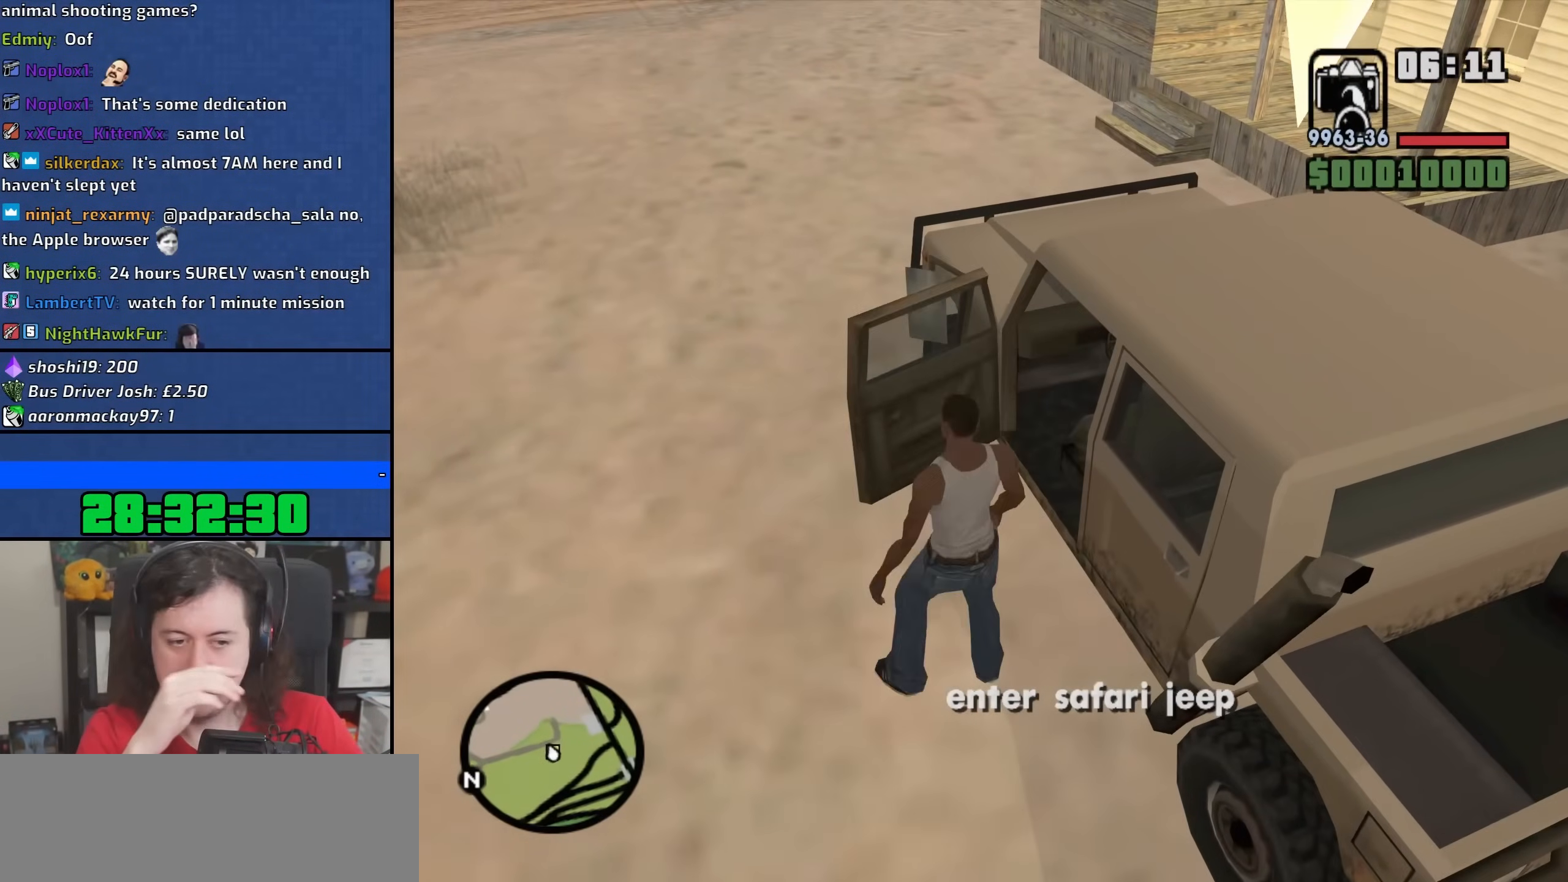
{"keys": ["shift", "w"], "mouse": [], "events": [[317, "shift", "down"], [317, "w", "down"]]}
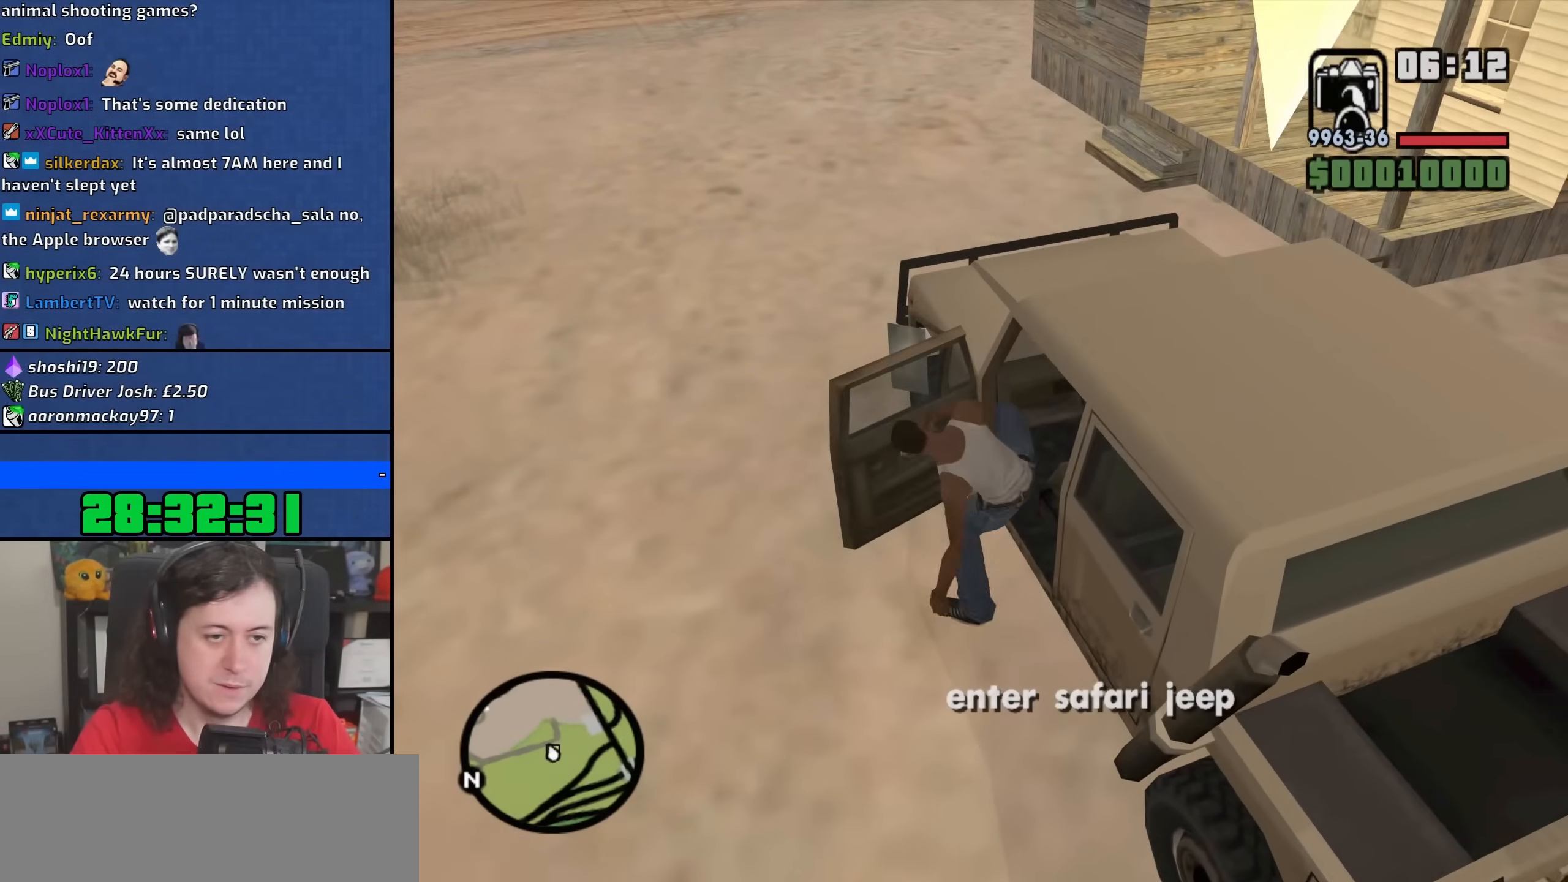
{"keys": ["shift", "w"], "mouse": [], "events": []}
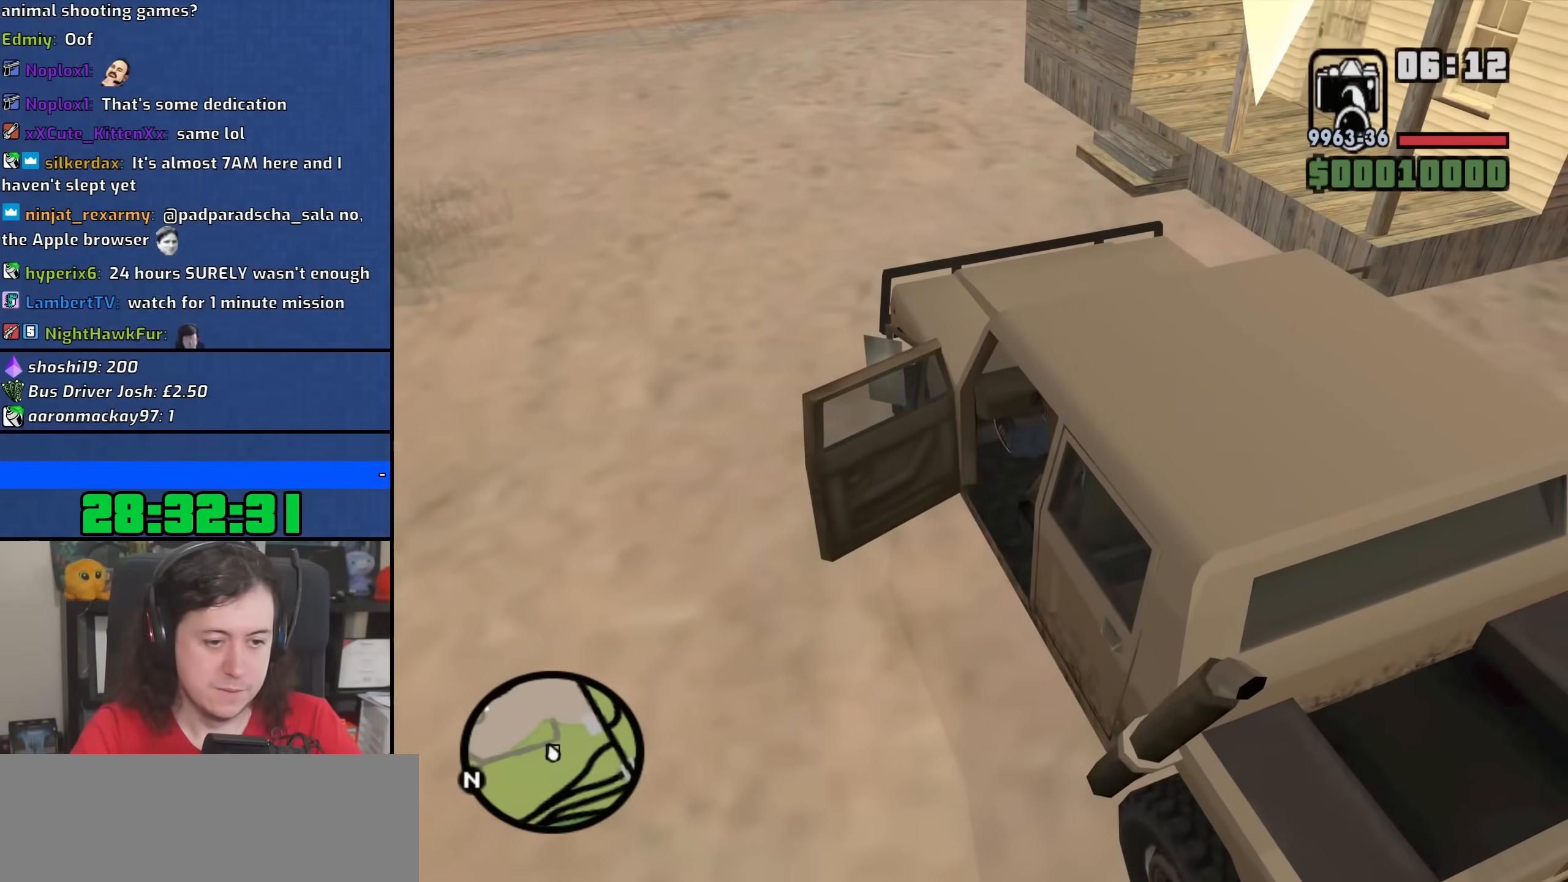
{"keys": [], "mouse": [], "events": [[283, "shift", "up"], [300, "w", "up"]]}
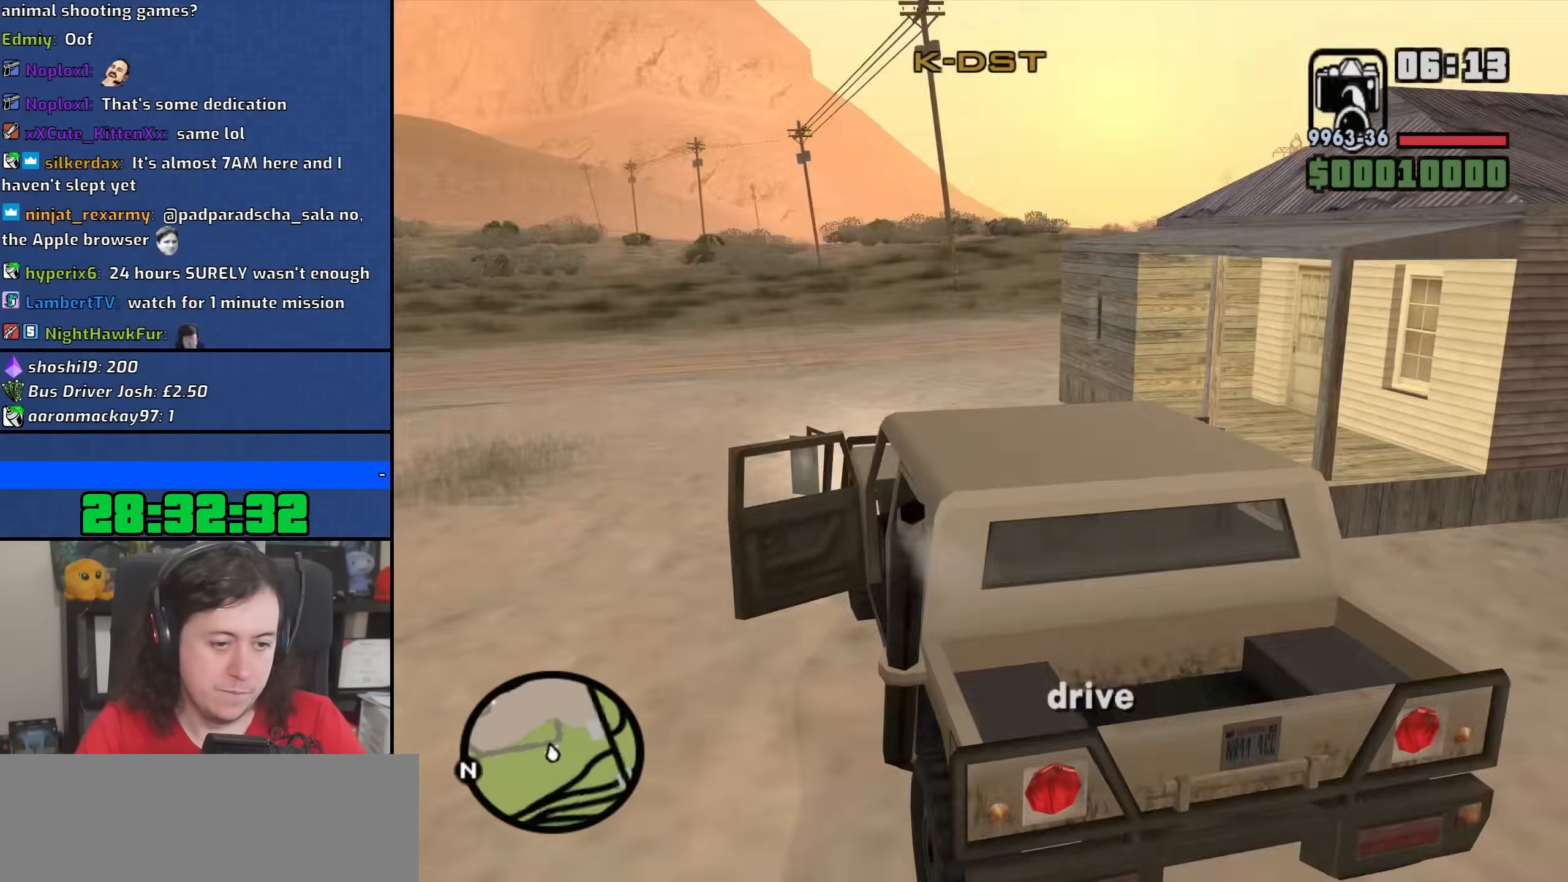
{"keys": ["w"], "mouse": [], "events": [[400, "w", "down"]]}
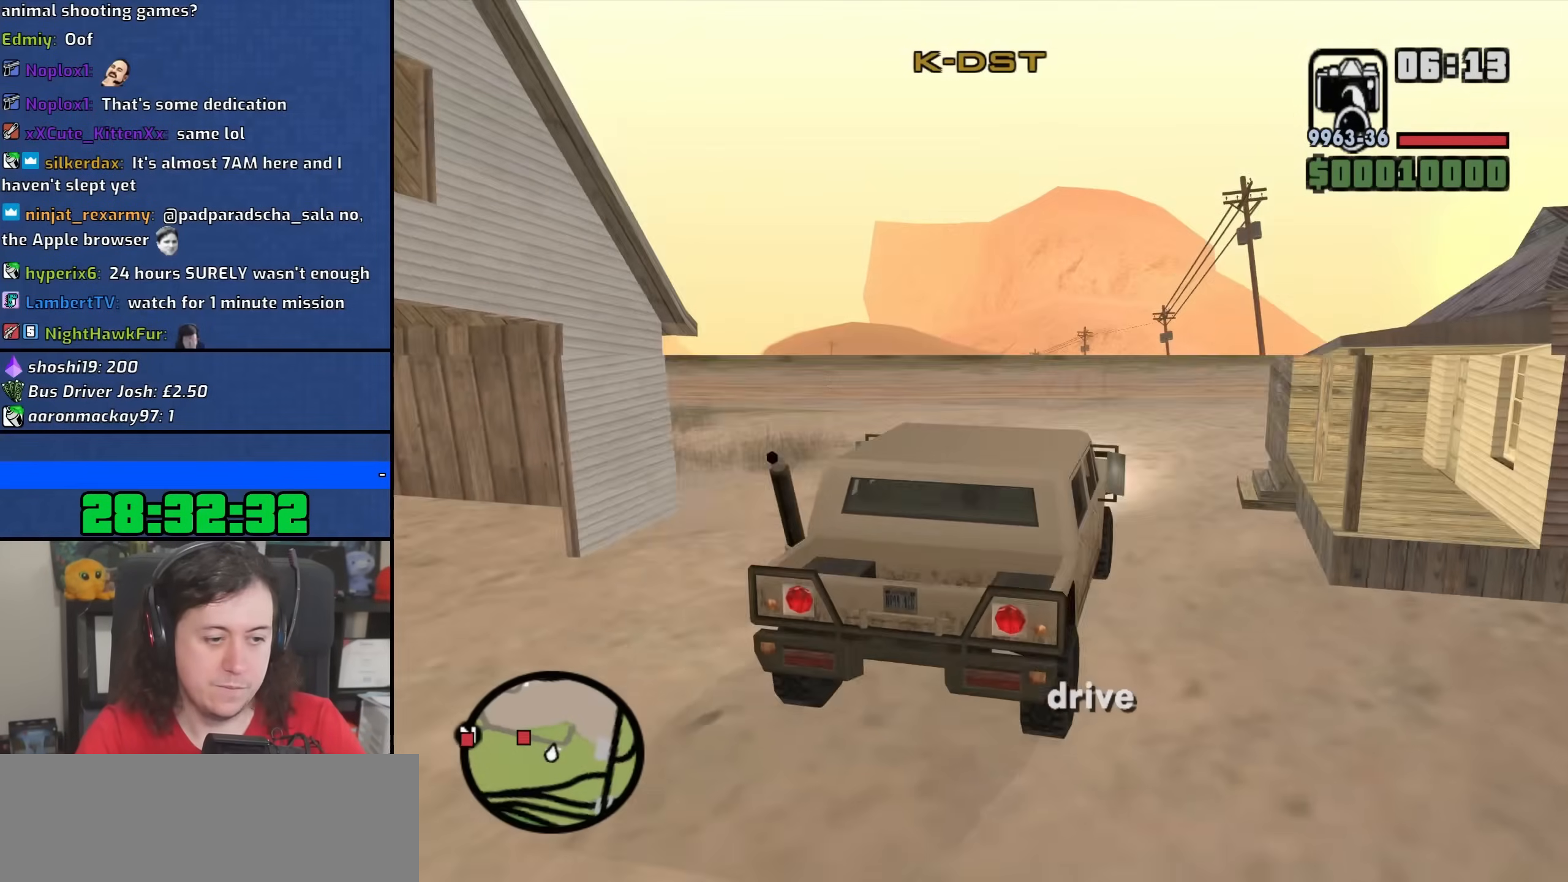
{"keys": ["a", "w"], "mouse": [], "events": [[167, "a", "down"]]}
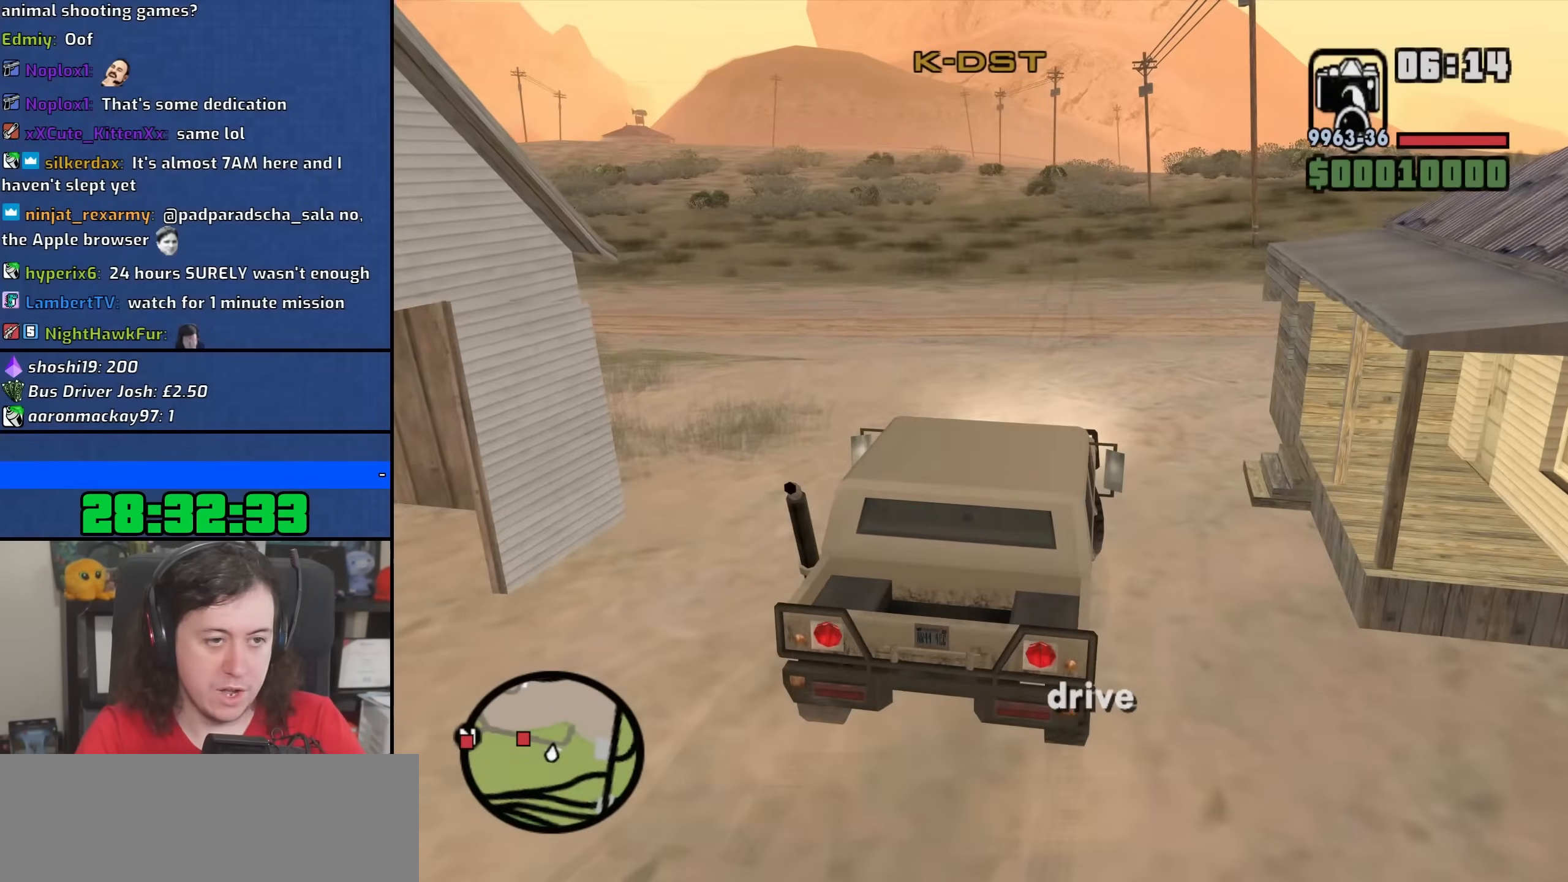
{"keys": ["a", "w"], "mouse": [], "events": [[183, "a", "up"], [333, "a", "down"]]}
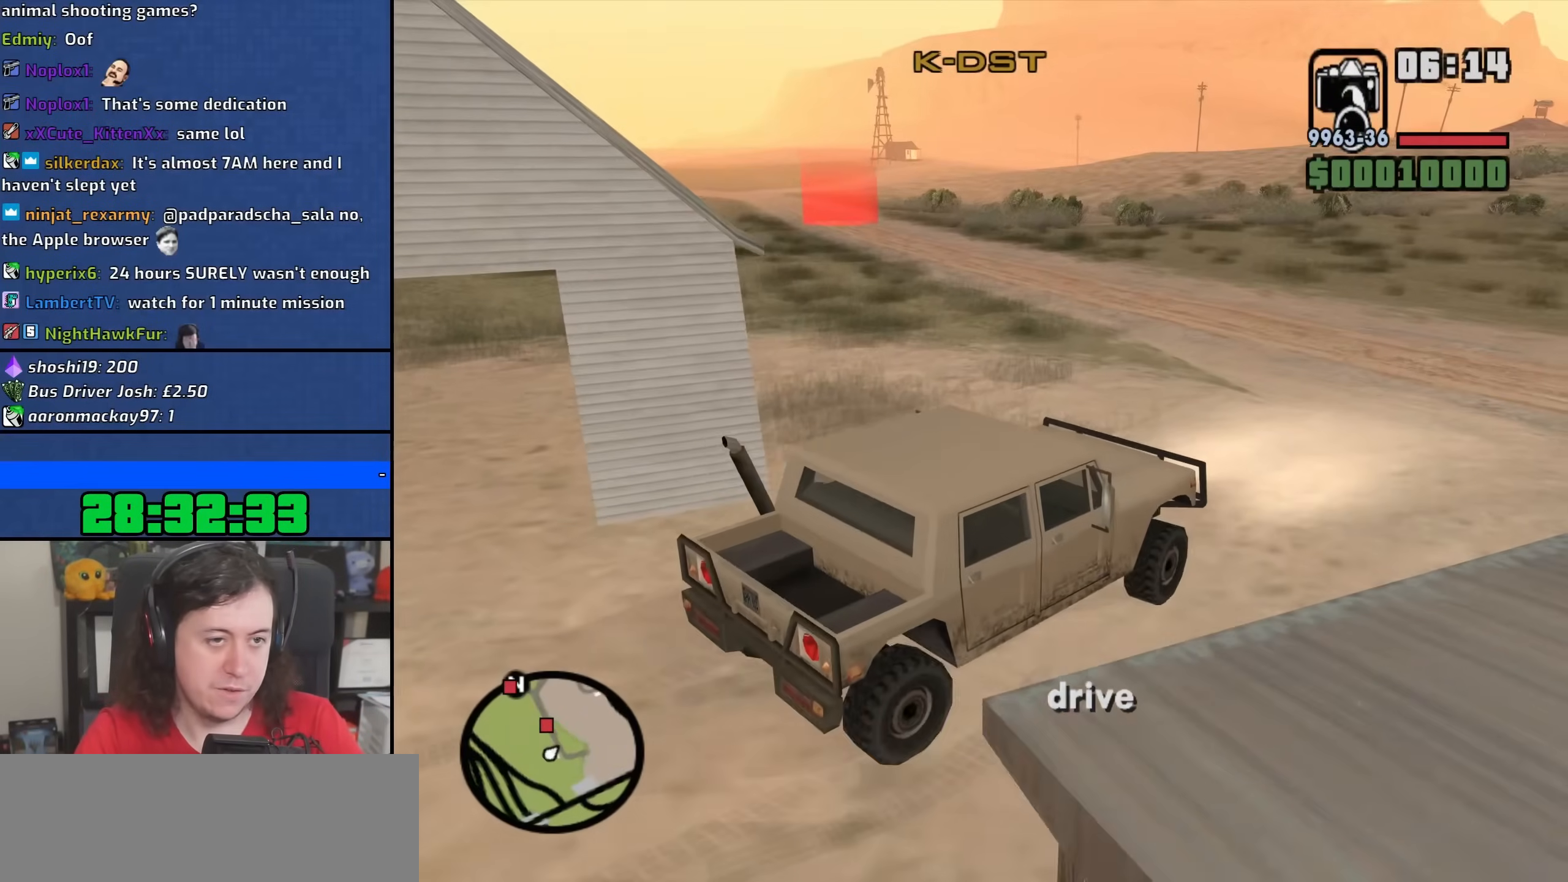
{"keys": ["w"], "mouse": [], "events": [[467, "a", "up"]]}
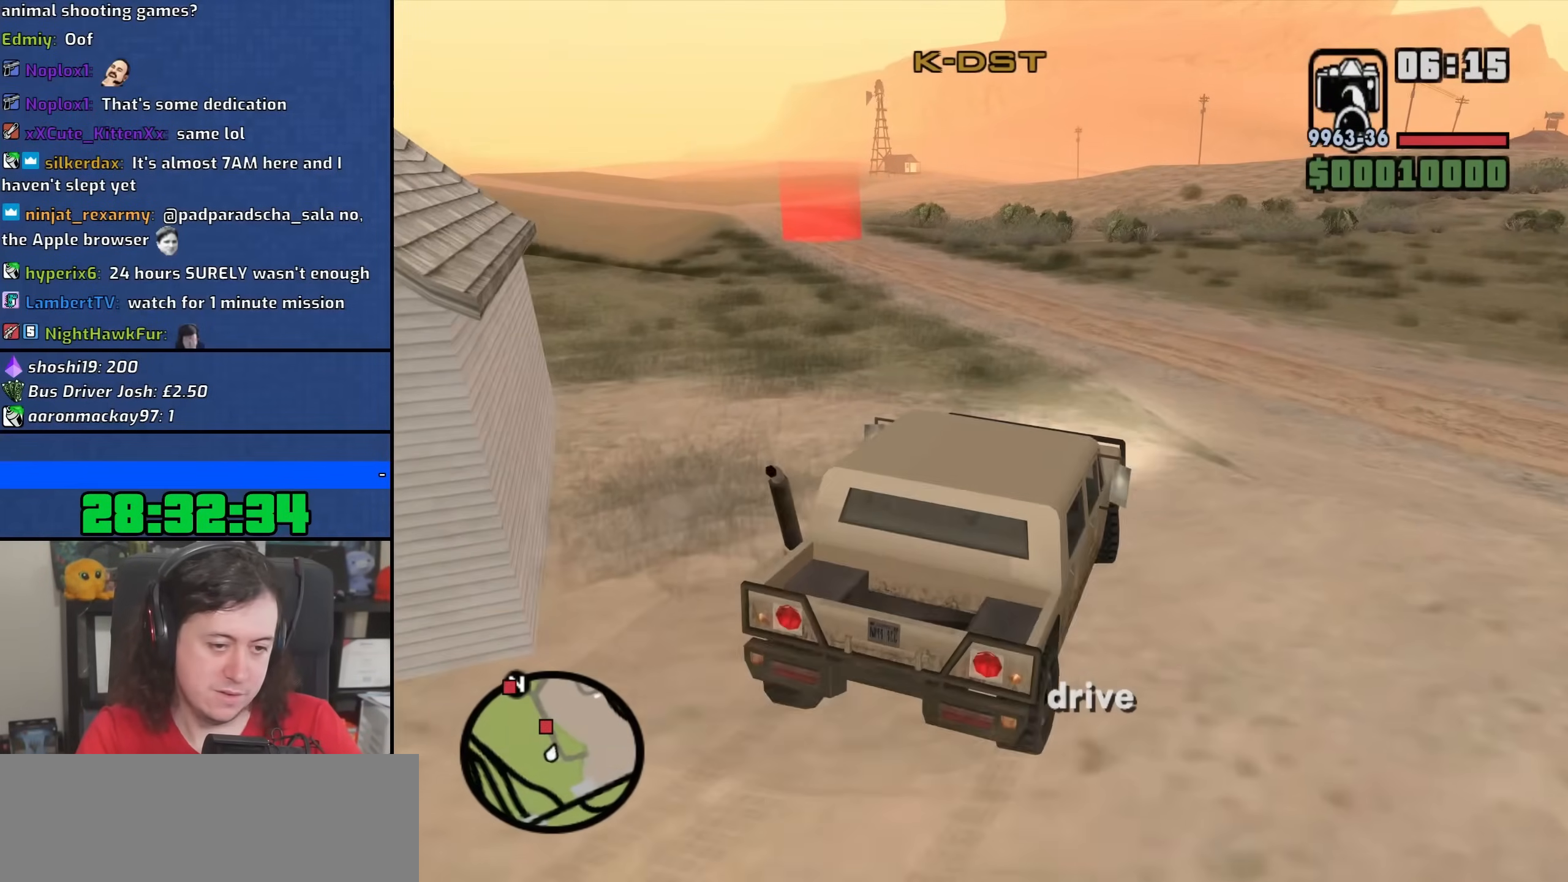
{"keys": ["w"], "mouse": [], "events": [[283, "a", "down"], [417, "a", "up"]]}
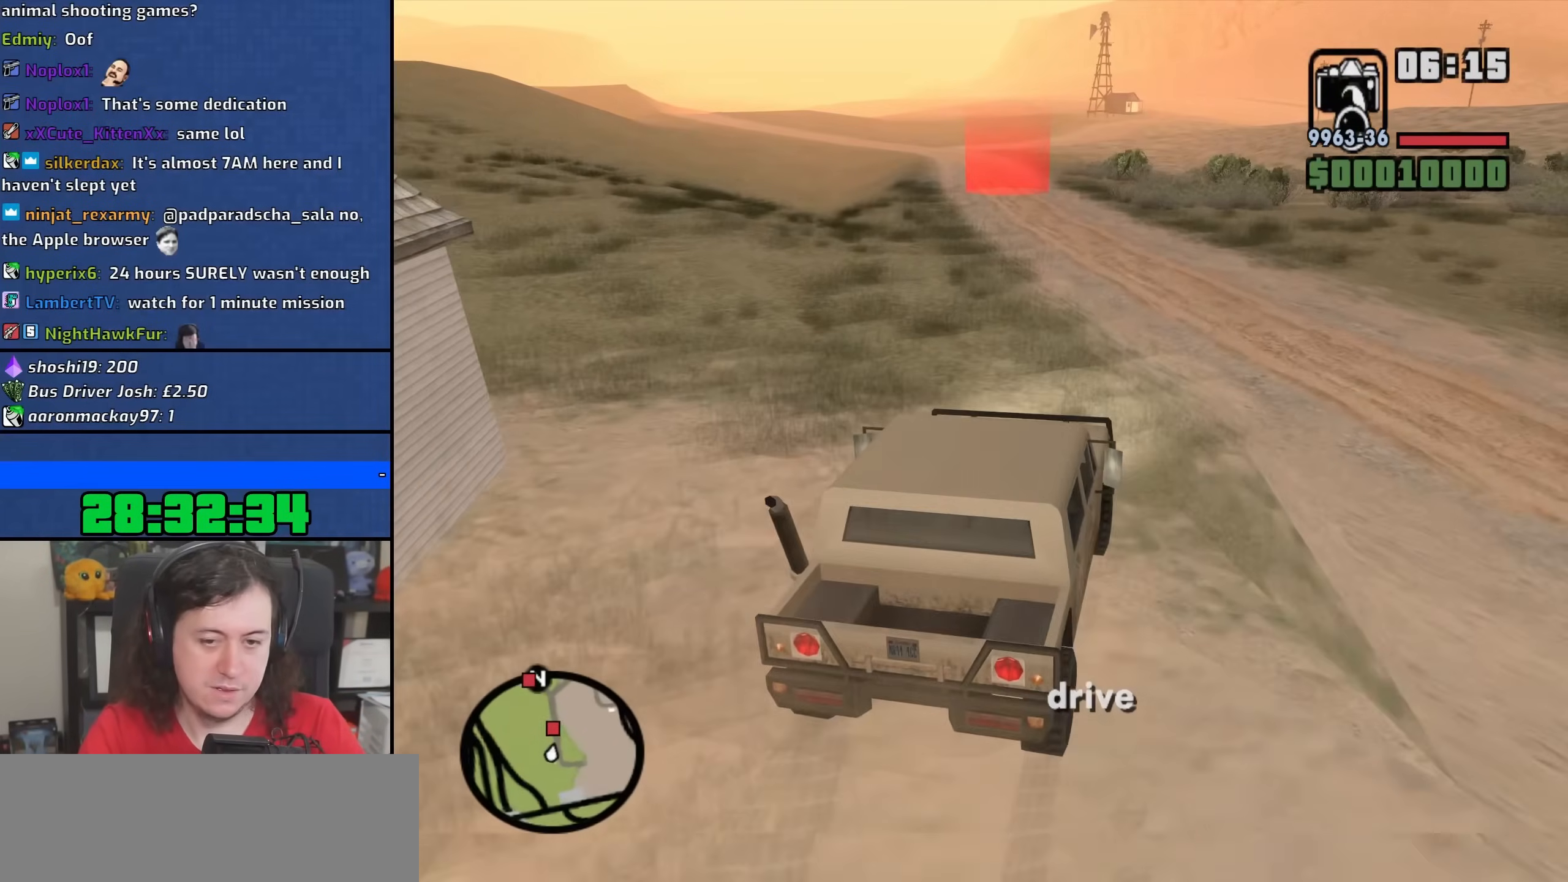
{"keys": ["w"], "mouse": [], "events": []}
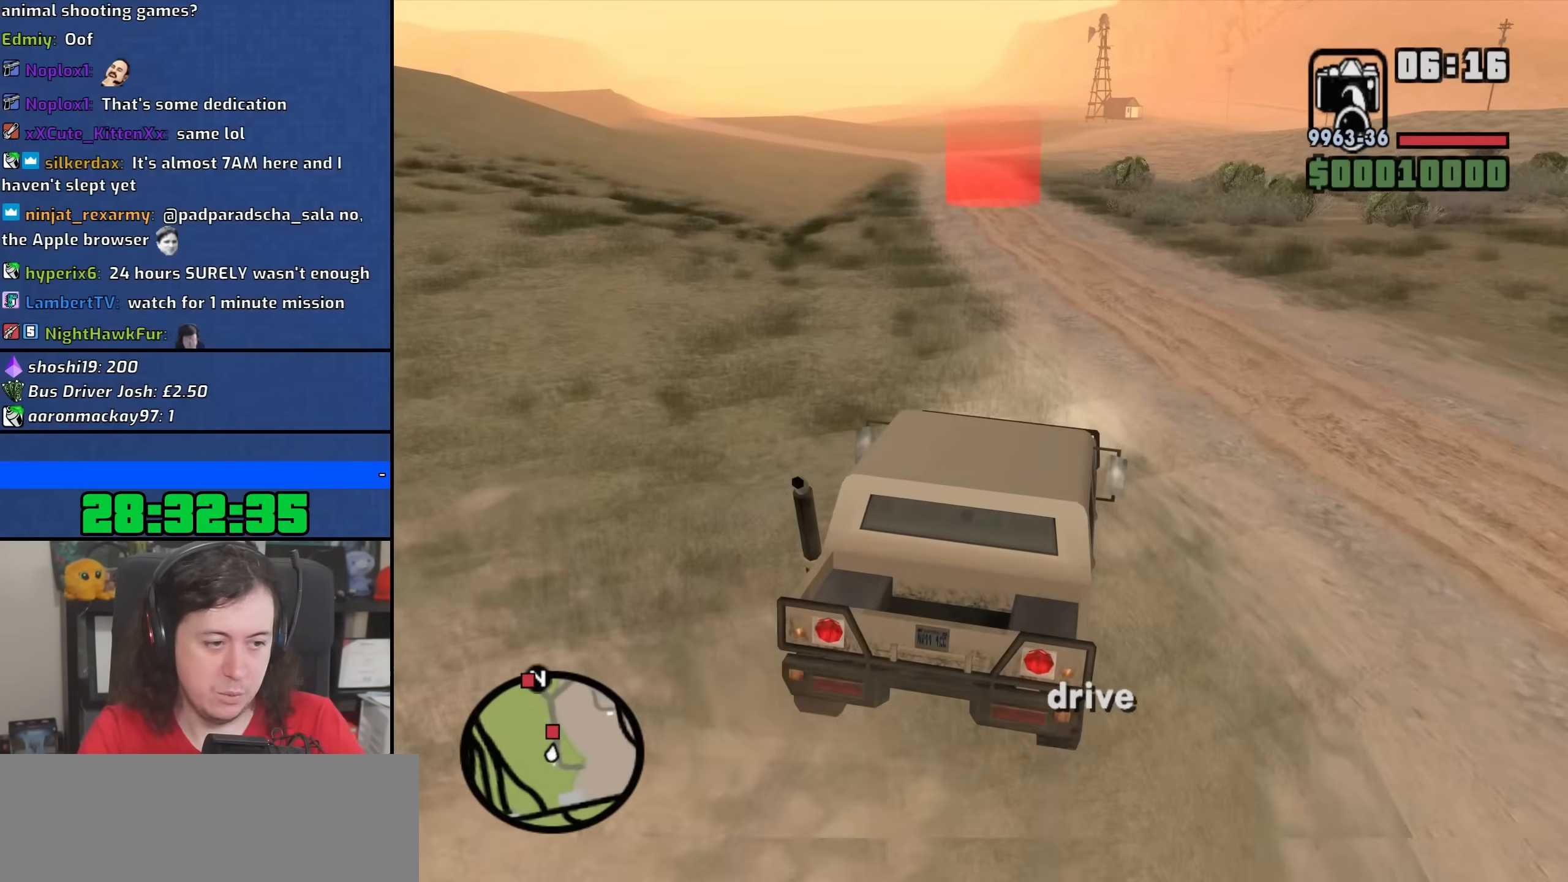
{"keys": ["w"], "mouse": [], "events": [[67, "a", "down"], [200, "a", "up"]]}
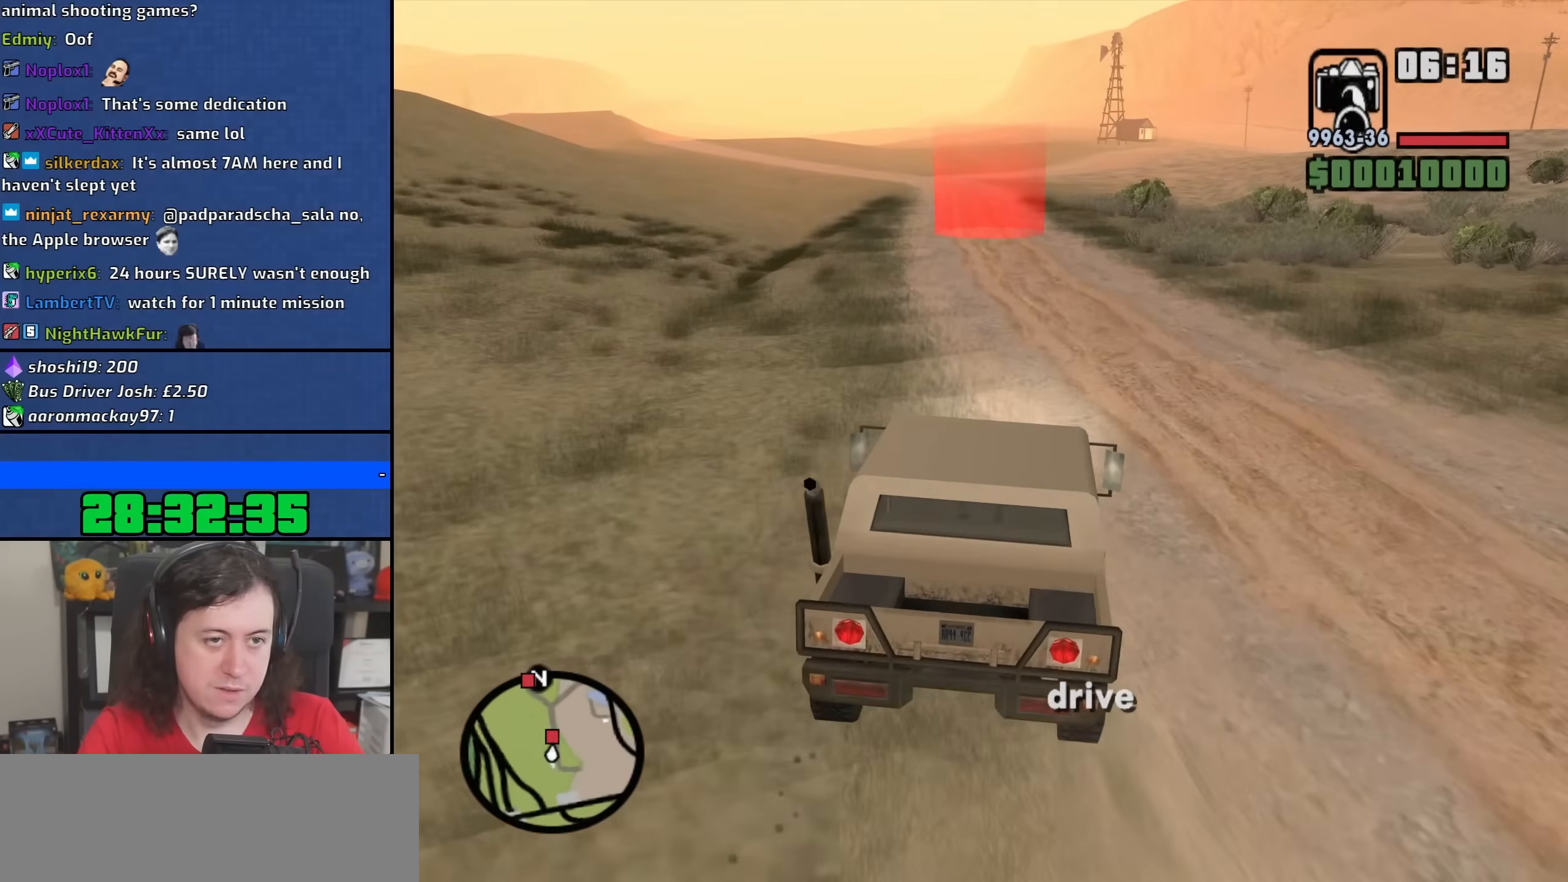
{"keys": ["w"], "mouse": [], "events": []}